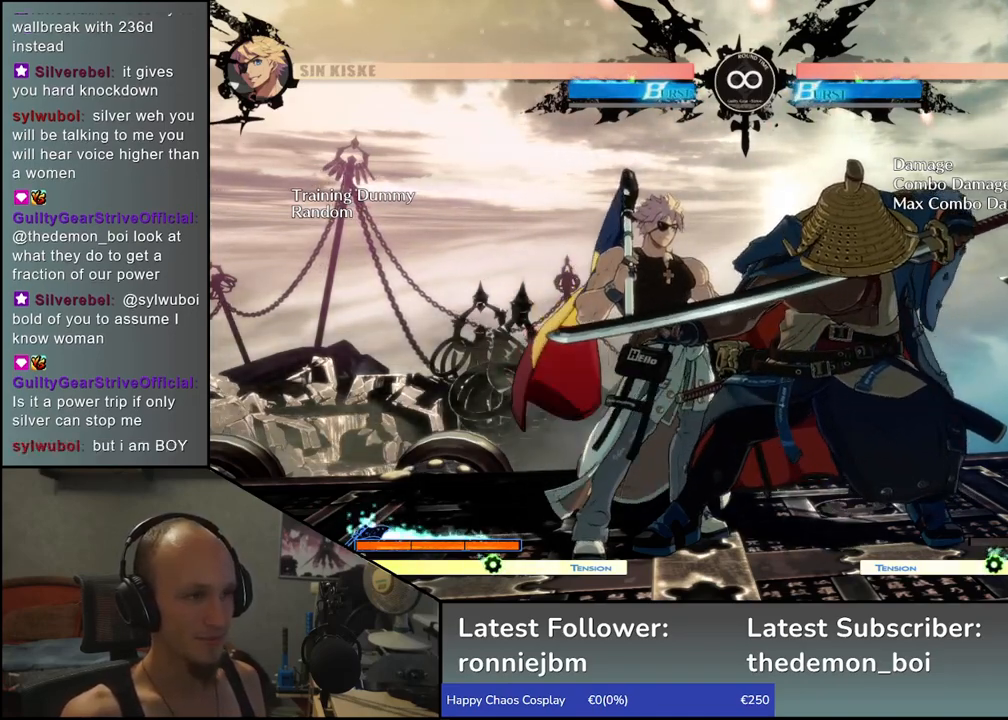
Gameplay with a controller (arcade stick); each line is a JSON object with the inputs held at the frame after it. "events" lists button and stick changes between this image and that frame as [ms after this image, input, new state], when the widget could be followed in between. Not read: L3 R3.
{"buttons": [], "left_stick": "left", "events": [[133, "R1", "down"], [217, "R1", "up"], [400, "left_stick", "left"]]}
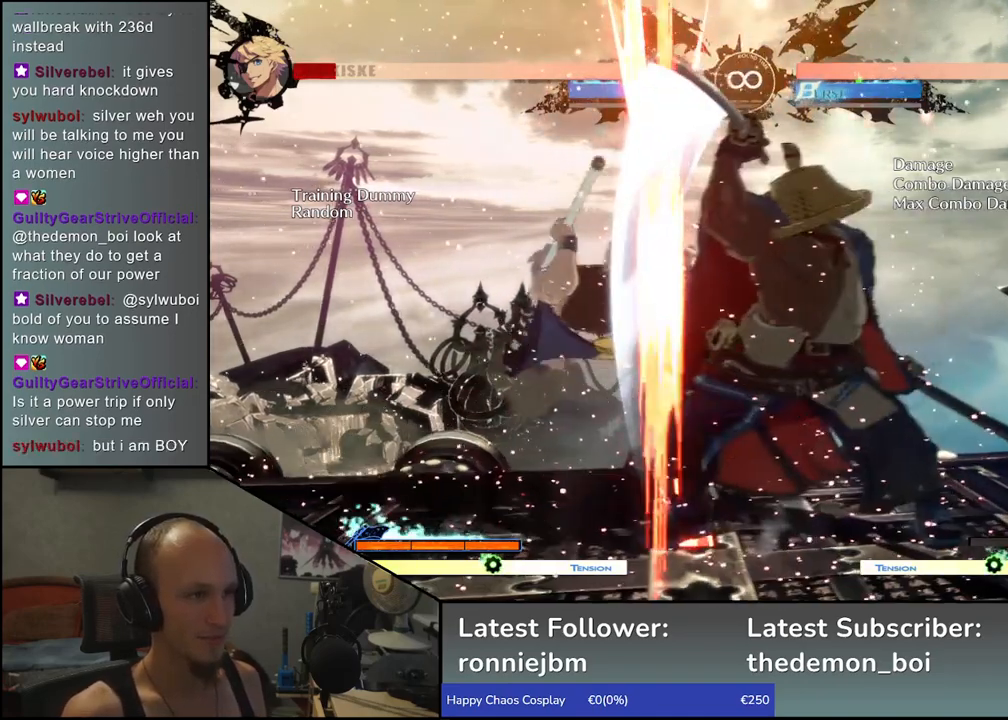
{"buttons": [], "left_stick": "left", "events": [[17, "left_stick", "down"], [100, "L1", "down"], [100, "left_stick", "left"], [183, "L1", "up"], [200, "left_stick", "down"], [300, "L1", "down"], [350, "left_stick", "left"], [433, "L1", "up"]]}
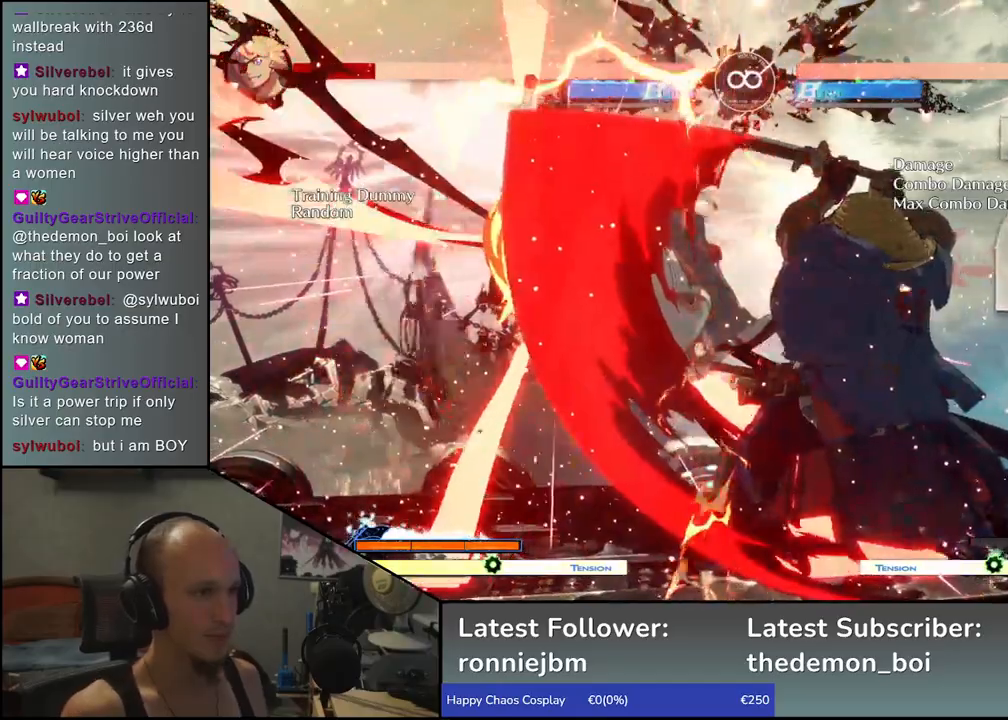
{"buttons": ["L1"], "left_stick": "left", "events": [[117, "left_stick", "down"], [200, "left_stick", "right"], [233, "L1", "down"], [267, "left_stick", "up"], [317, "left_stick", "left"], [367, "L1", "up"], [367, "left_stick", "down"], [417, "L1", "down"], [467, "left_stick", "left"]]}
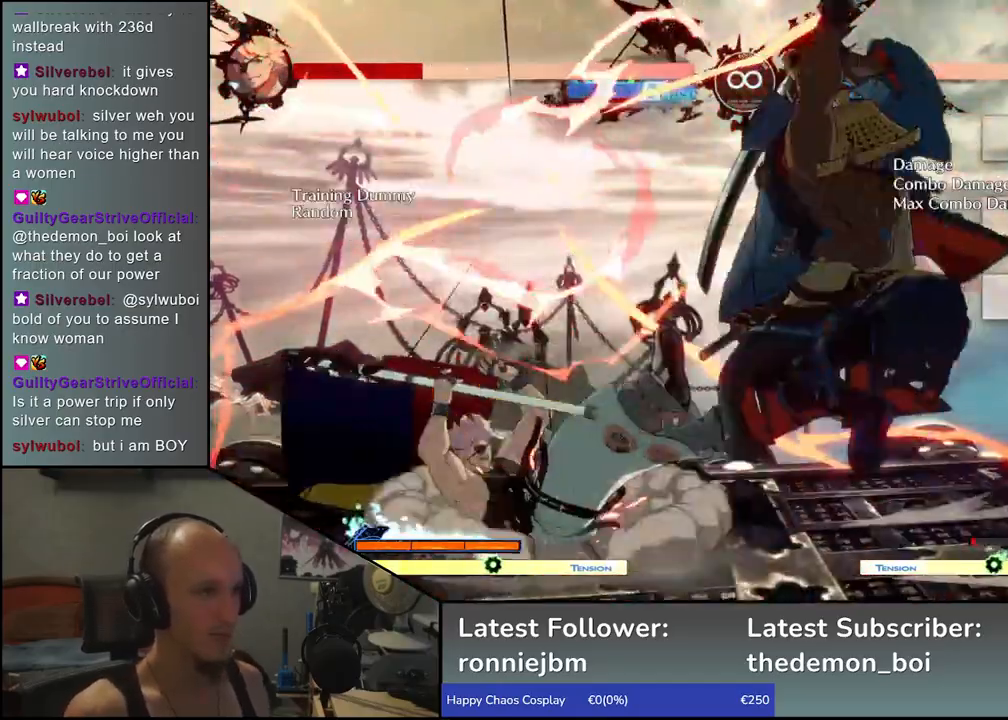
{"buttons": ["L1"], "left_stick": "left", "events": [[33, "L1", "up"], [100, "left_stick", "down"], [150, "L1", "down"], [217, "left_stick", "left"], [267, "L1", "up"], [350, "left_stick", "down"], [417, "L1", "down"], [483, "left_stick", "left"]]}
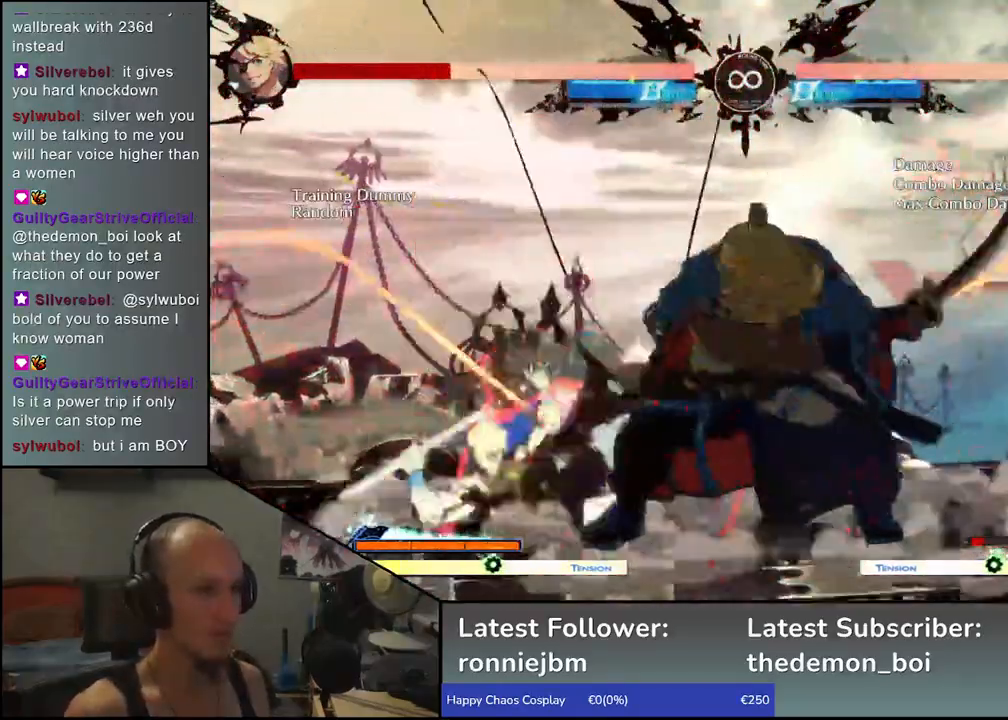
{"buttons": [], "left_stick": "center", "events": [[17, "L1", "up"], [117, "left_stick", "down"], [233, "left_stick", "left"], [250, "CROSS", "down"], [317, "CROSS", "up"], [383, "left_stick", "center"]]}
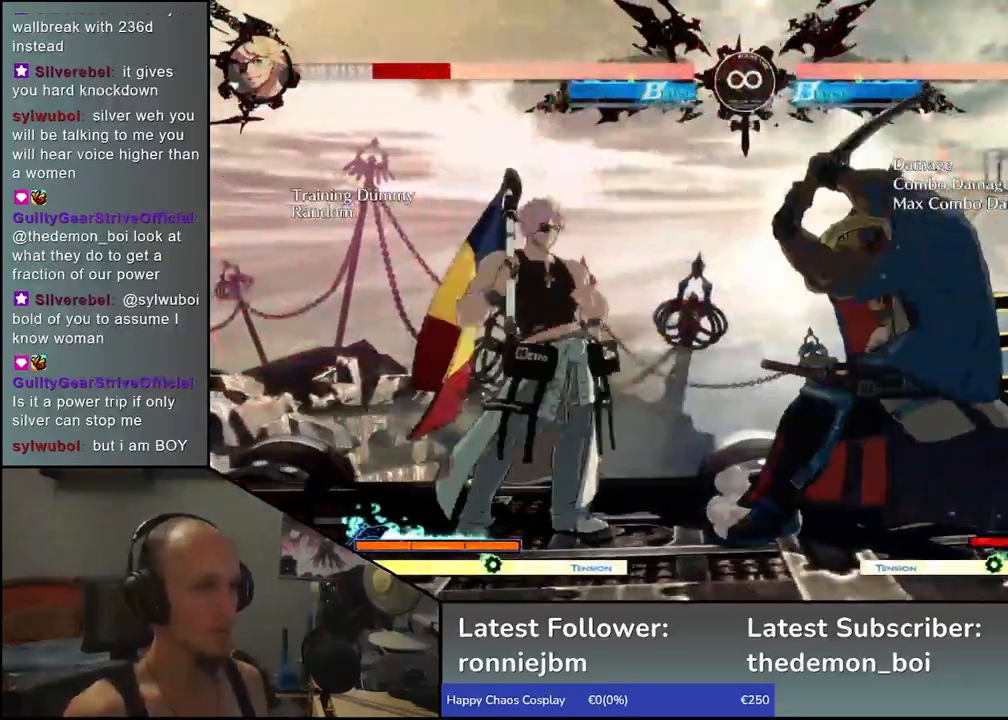
{"buttons": [], "left_stick": "center", "events": [[67, "SELECT", "down"], [267, "SELECT", "up"]]}
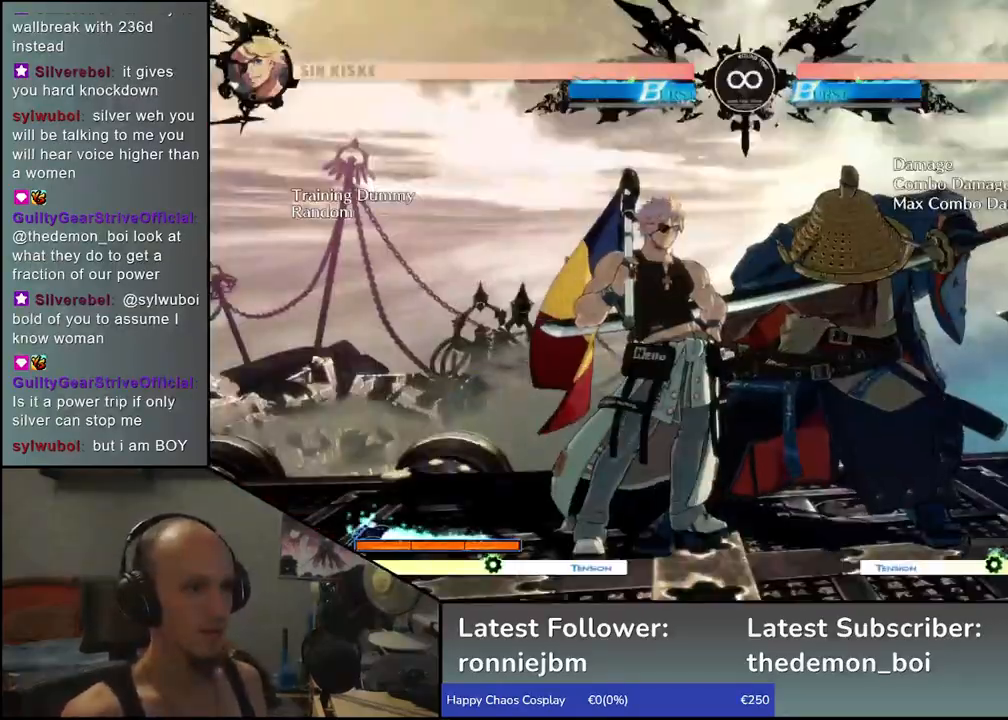
{"buttons": [], "left_stick": "left", "events": [[250, "R1", "down"], [333, "R1", "up"], [400, "left_stick", "left"]]}
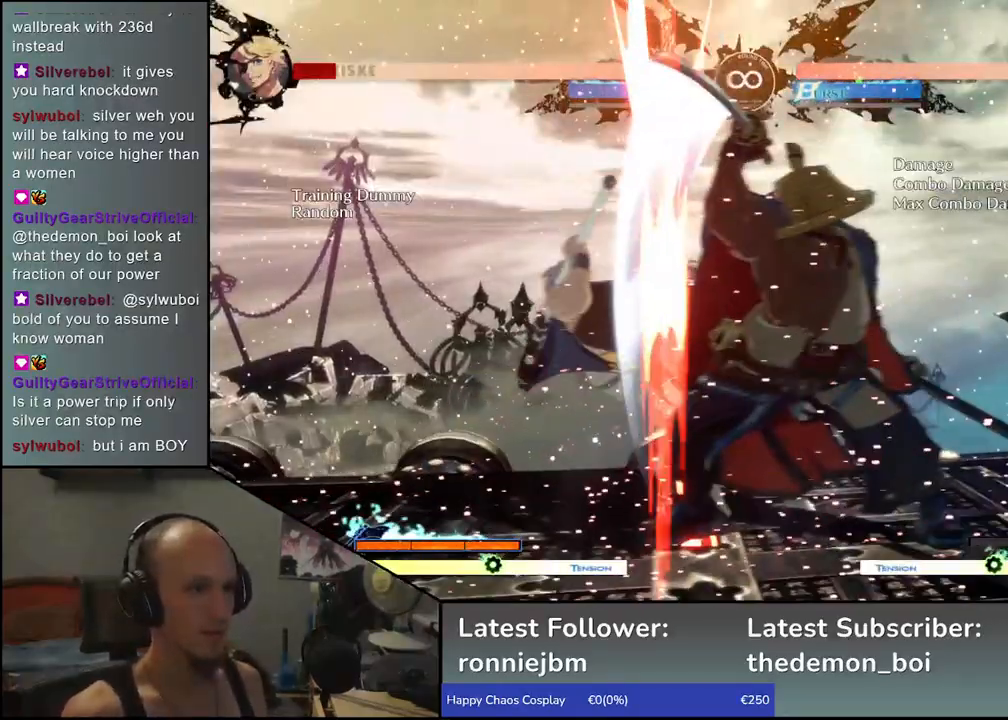
{"buttons": ["L1"], "left_stick": "down"}
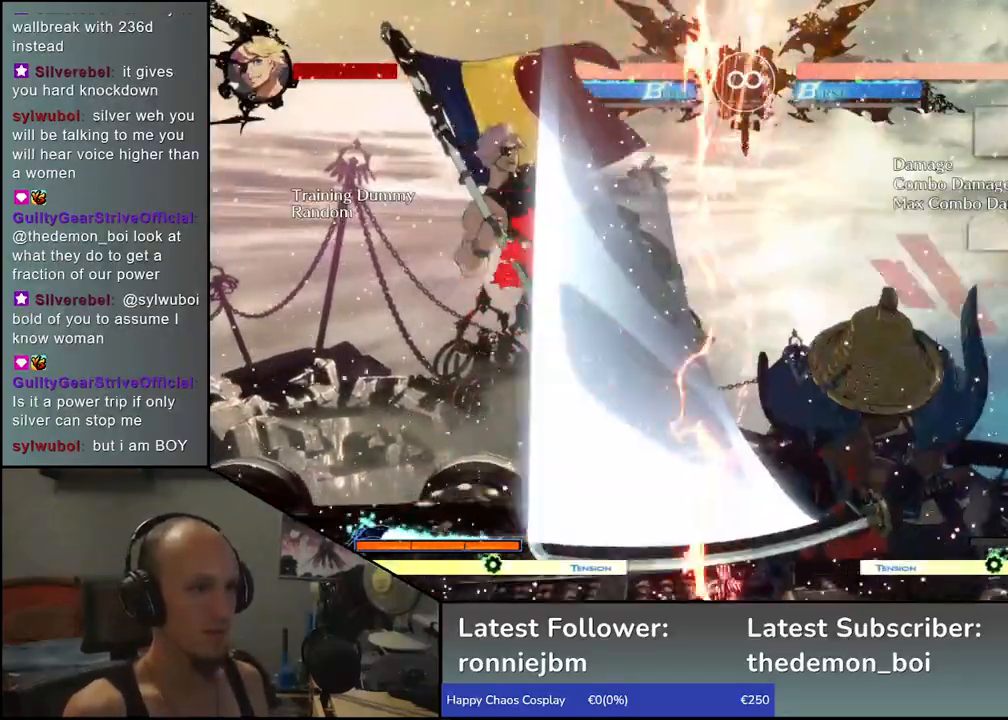
{"buttons": ["SELECT"], "left_stick": "center", "events": [[117, "left_stick", "left"], [150, "L1", "up"], [267, "left_stick", "center"], [433, "SELECT", "down"]]}
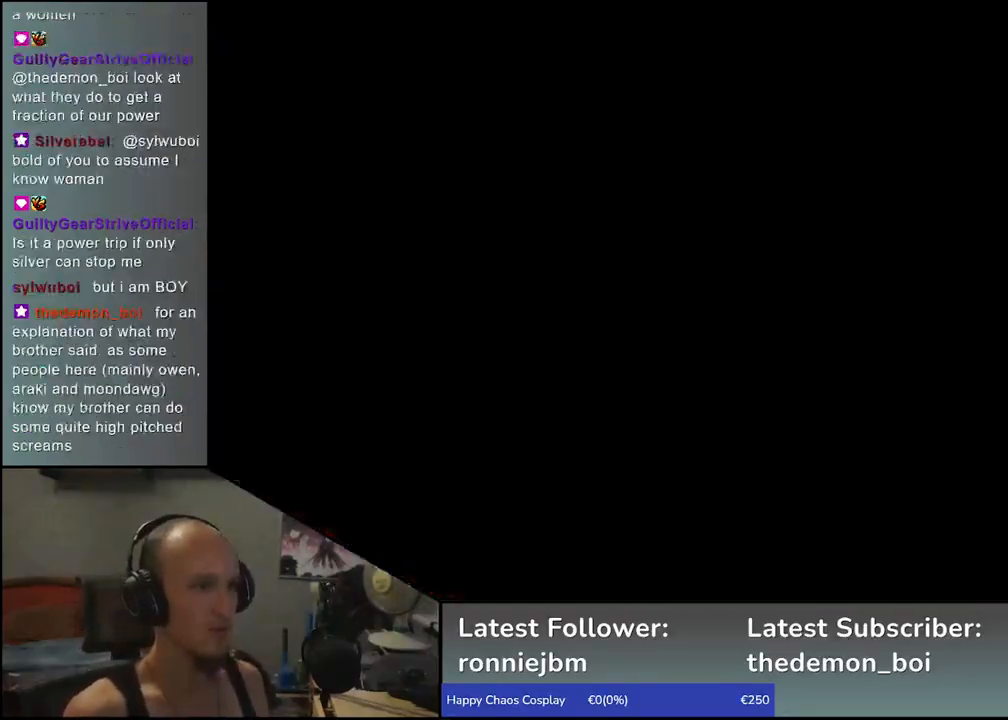
{"buttons": [], "left_stick": "down", "events": [[33, "SELECT", "up"], [183, "R1", "down"], [267, "R1", "up"], [300, "left_stick", "left"], [433, "left_stick", "down"]]}
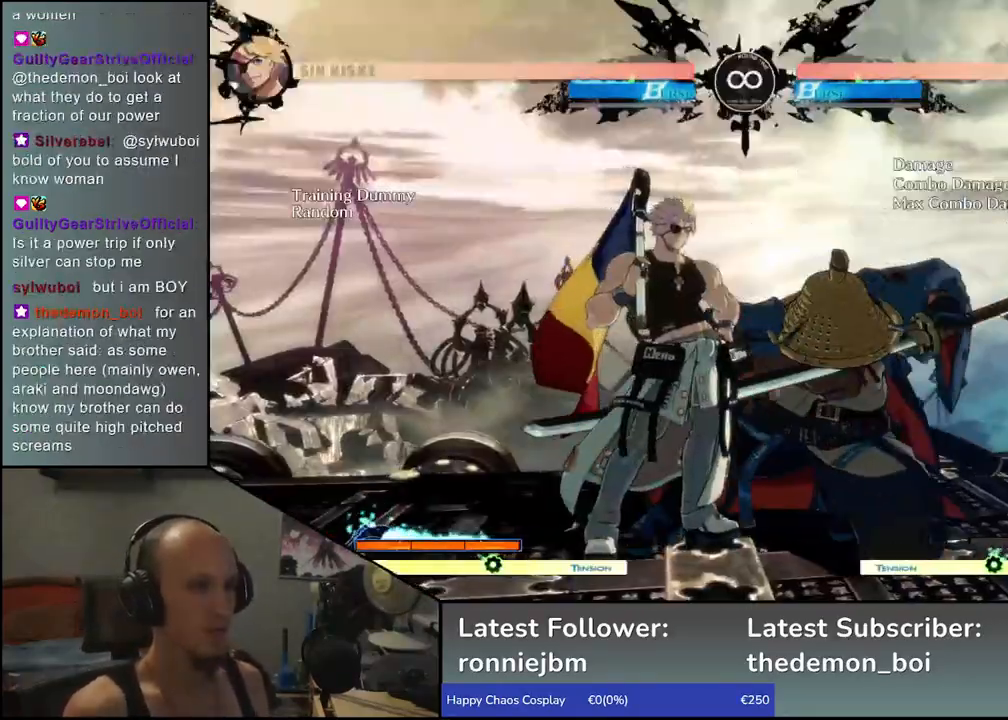
{"buttons": ["SELECT"], "left_stick": "center", "events": [[33, "L1", "down"], [33, "left_stick", "left"], [150, "L1", "up"], [183, "left_stick", "down"], [300, "left_stick", "center"], [500, "SELECT", "down"]]}
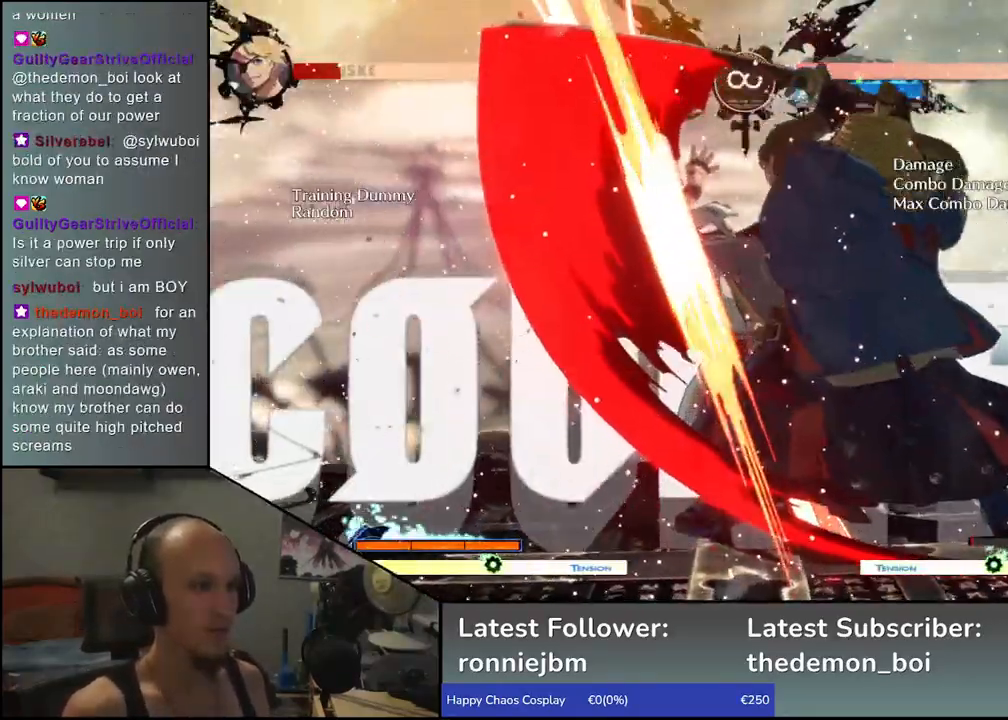
{"buttons": [], "left_stick": "left", "events": [[133, "SELECT", "up"], [367, "R1", "down"], [450, "R1", "up"], [483, "left_stick", "left"]]}
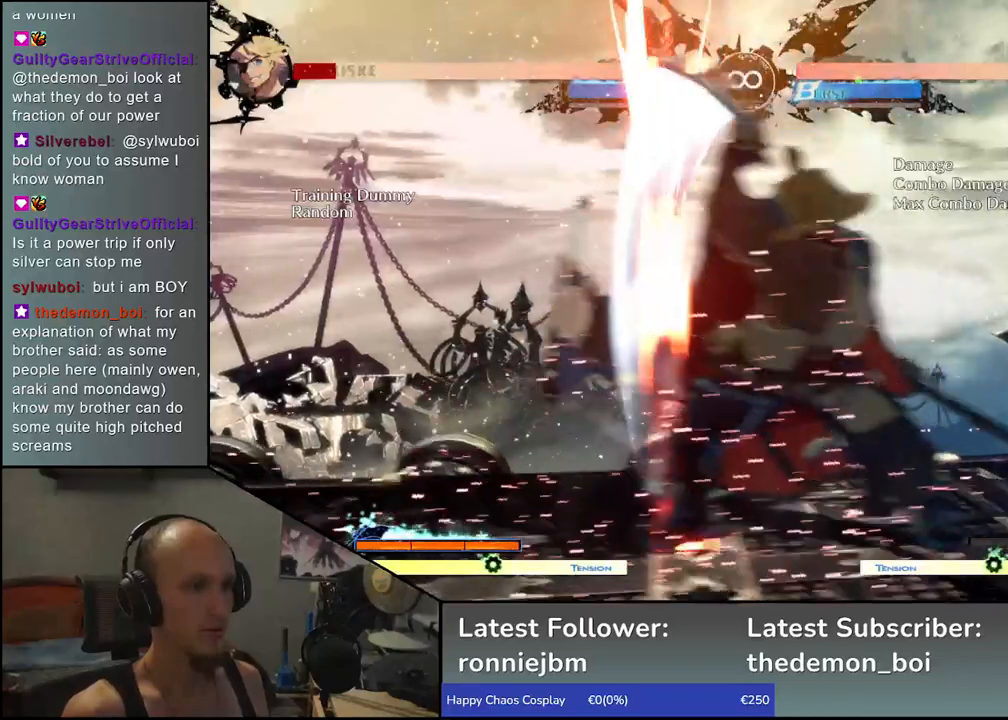
{"buttons": [], "left_stick": "left", "events": [[117, "left_stick", "down"], [183, "L1", "down"], [200, "left_stick", "left"], [283, "L1", "up"], [317, "left_stick", "down"], [400, "L1", "down"], [433, "left_stick", "left"], [467, "L1", "up"]]}
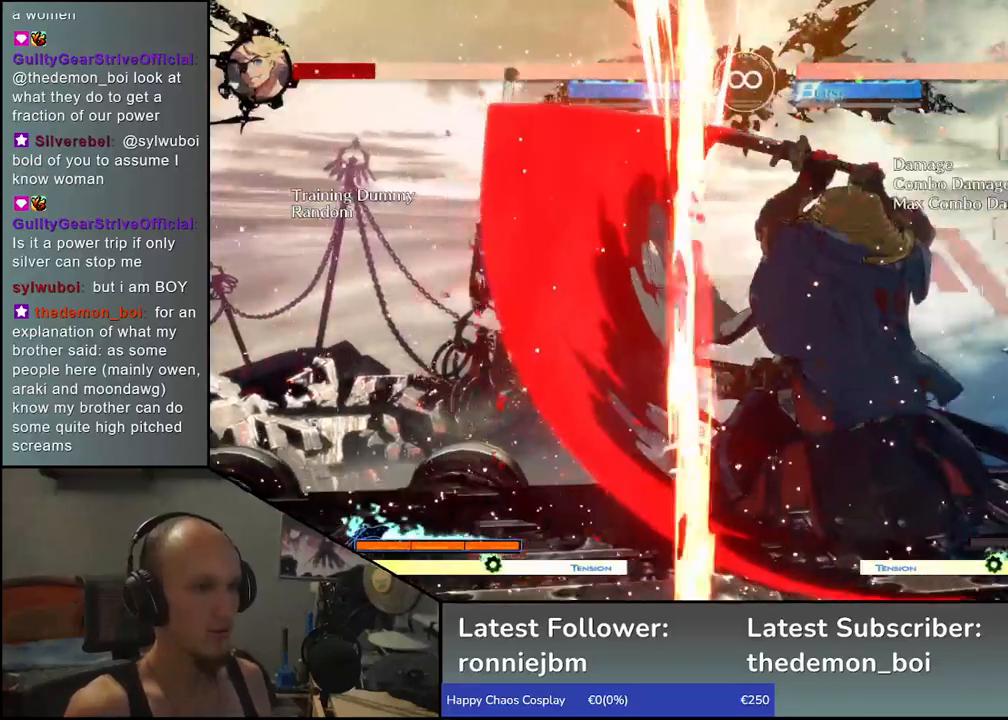
{"buttons": ["L1"], "left_stick": "up", "events": [[50, "left_stick", "down"], [117, "L1", "down"], [200, "left_stick", "left"], [250, "L1", "up"], [367, "left_stick", "down"], [433, "left_stick", "right"], [483, "L1", "down"], [500, "left_stick", "up"]]}
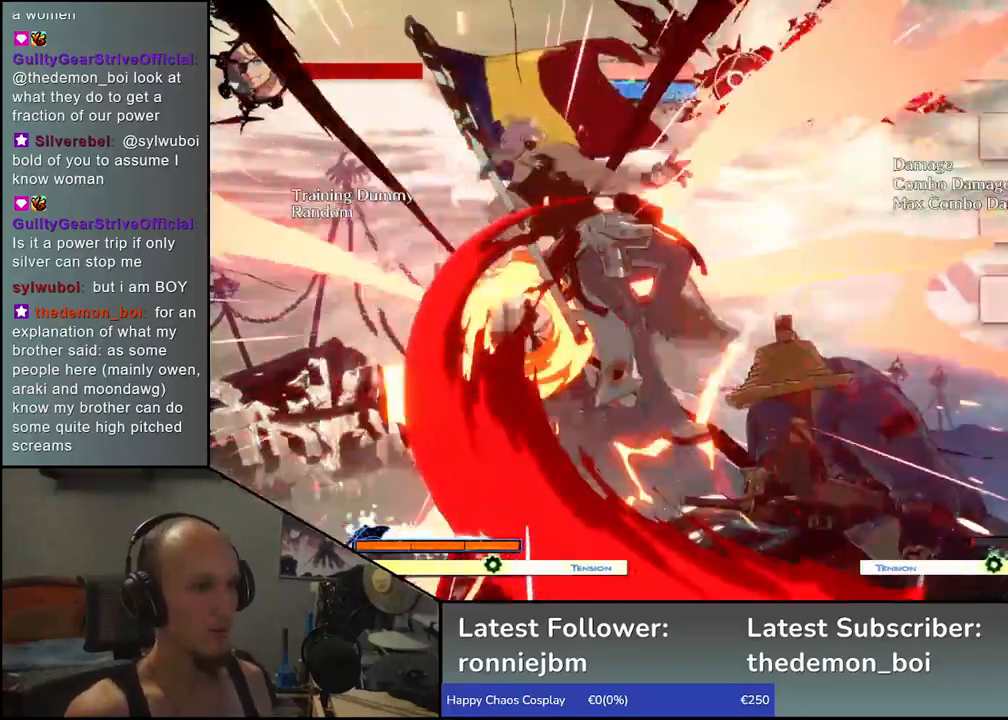
{"buttons": [], "left_stick": "left", "events": [[33, "left_stick", "left"], [67, "L1", "up"], [117, "left_stick", "down"], [150, "L1", "down"], [233, "left_stick", "left"], [250, "L1", "up"], [333, "left_stick", "down"], [383, "L1", "down"], [467, "left_stick", "left"], [500, "L1", "up"]]}
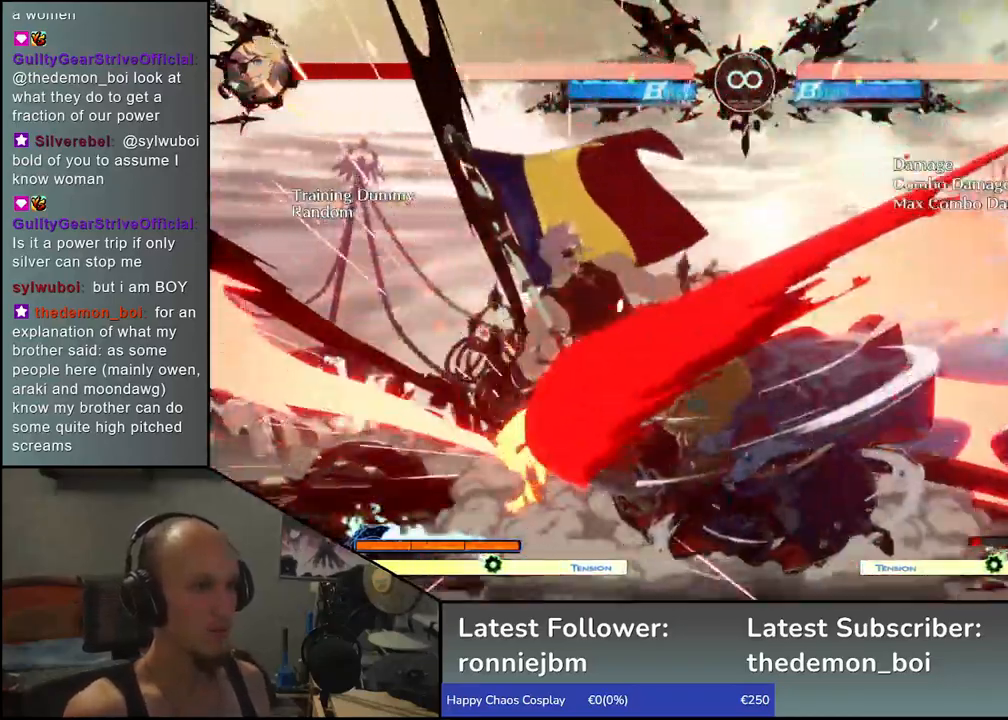
{"buttons": ["CROSS"], "left_stick": "left", "events": [[100, "left_stick", "down"], [133, "L1", "down"], [233, "left_stick", "left"], [250, "L1", "up"], [350, "left_stick", "down"], [483, "CROSS", "down"], [483, "left_stick", "left"]]}
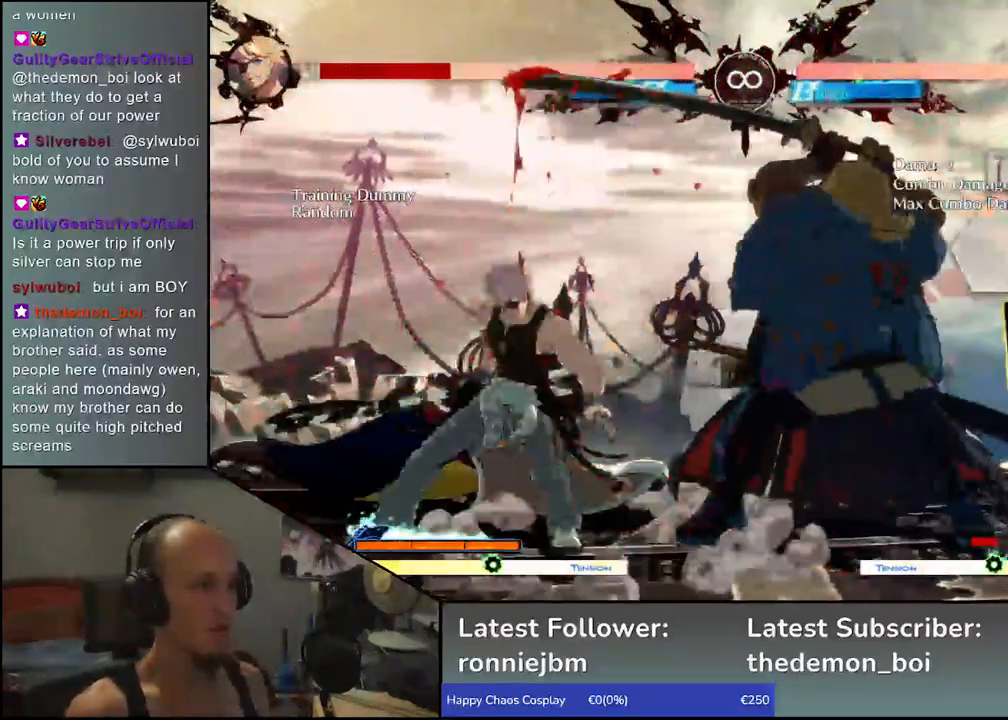
{"buttons": ["START"], "left_stick": "center", "events": [[67, "CROSS", "up"], [83, "left_stick", "center"], [417, "START", "down"]]}
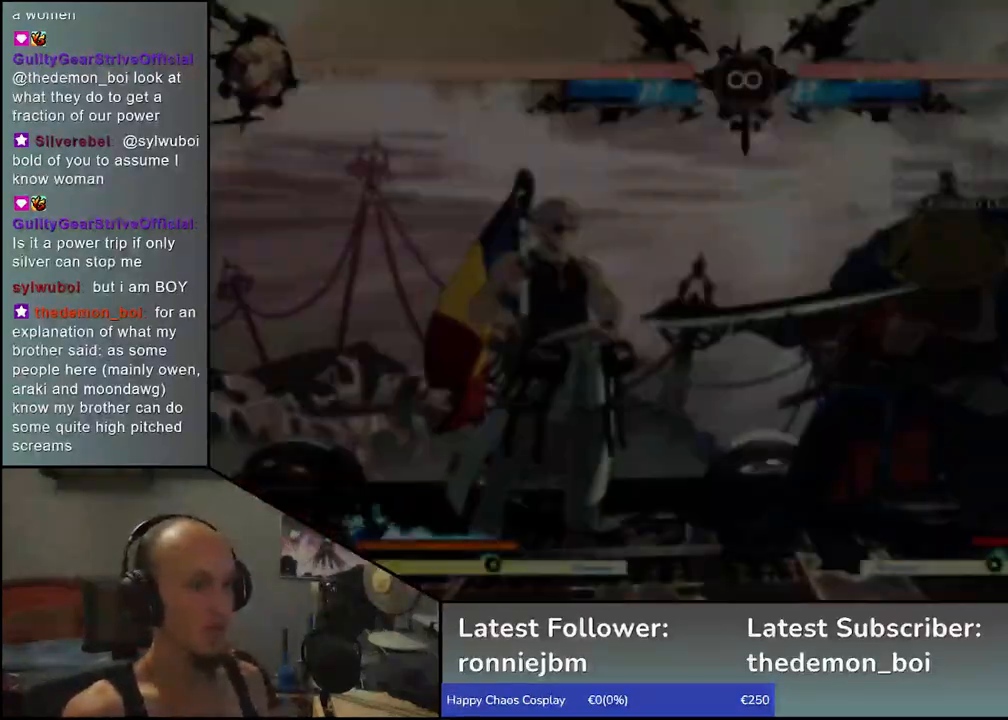
{"buttons": [], "left_stick": "center", "events": [[33, "START", "up"], [383, "SQUARE", "down"], [467, "SQUARE", "up"]]}
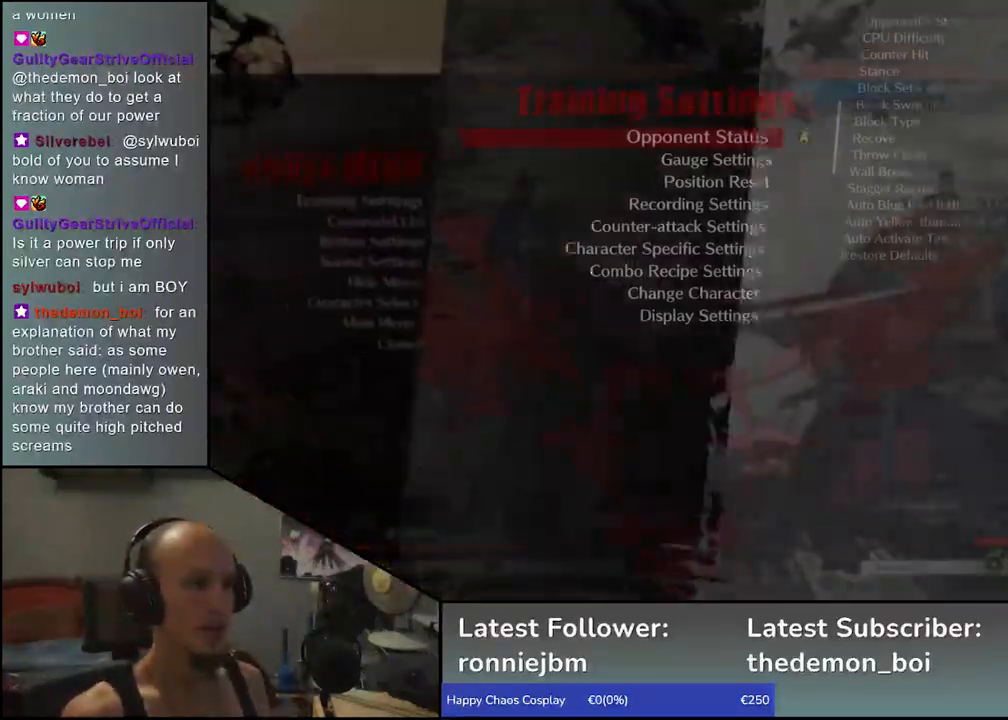
{"buttons": [], "left_stick": "center", "events": [[417, "SQUARE", "down"], [500, "SQUARE", "up"]]}
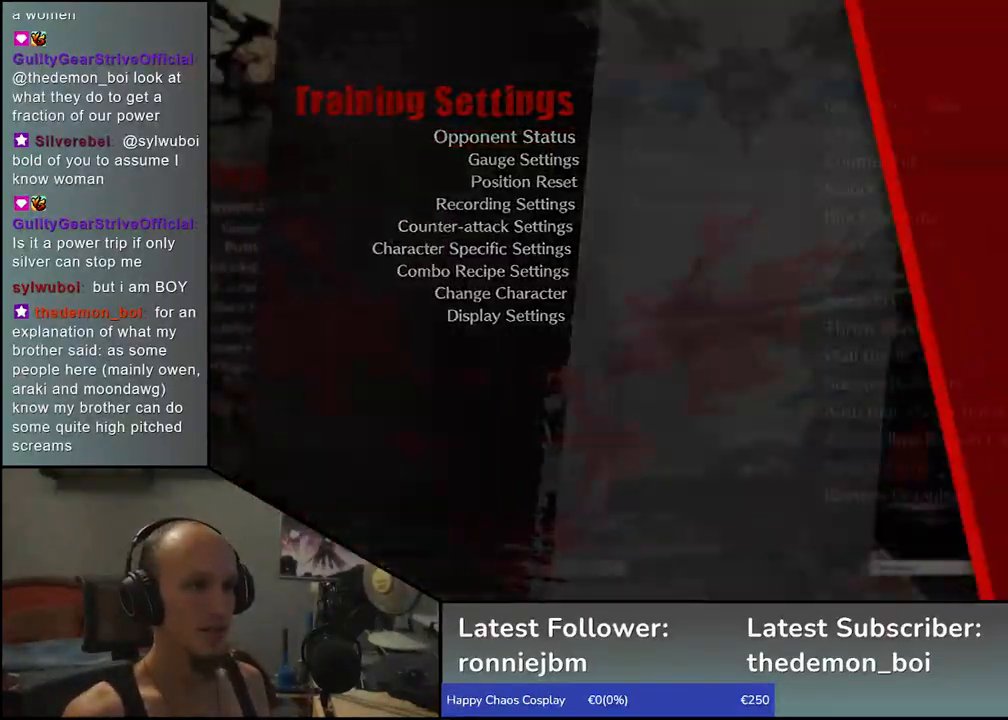
{"buttons": [], "left_stick": "left", "events": [[500, "left_stick", "left"]]}
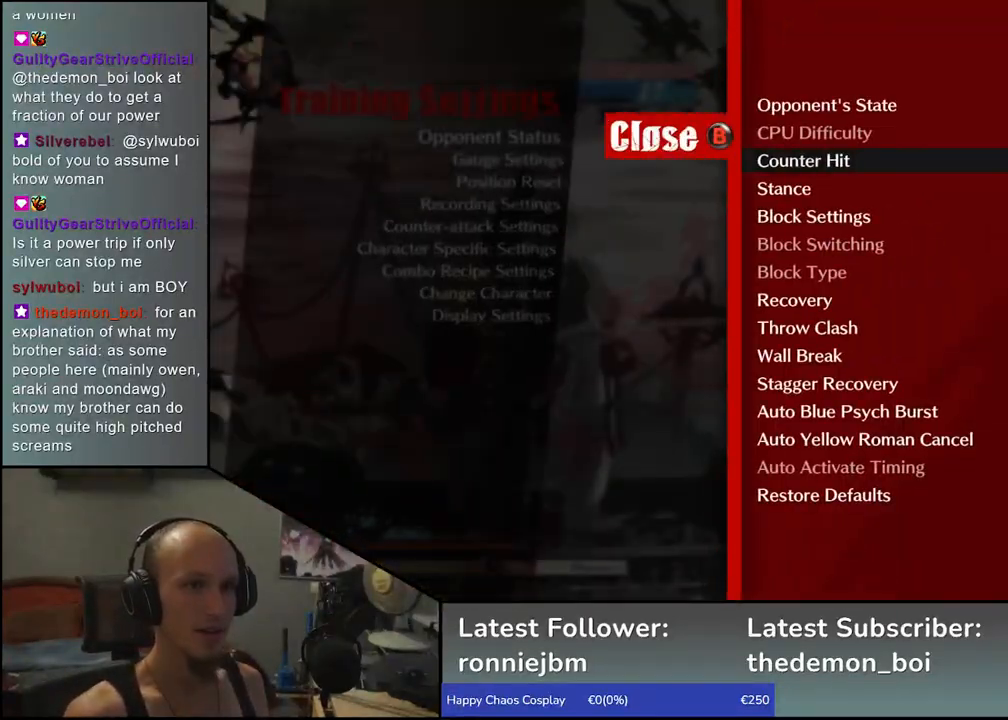
{"buttons": [], "left_stick": "center", "events": [[100, "left_stick", "center"], [267, "SQUARE", "down"], [333, "SQUARE", "up"]]}
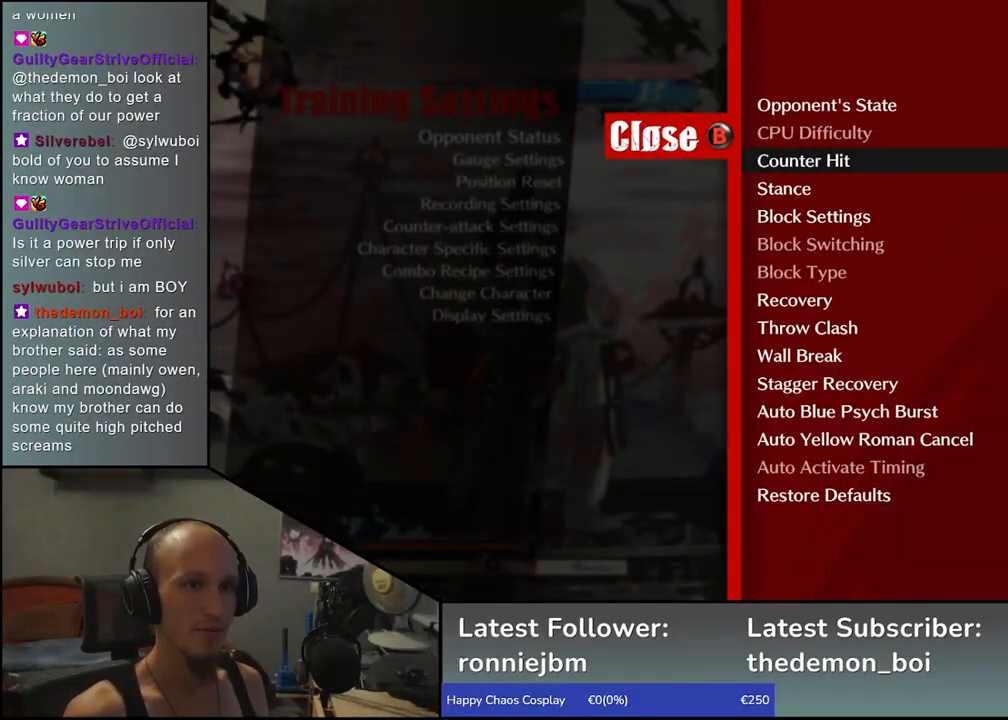
{"buttons": [], "left_stick": "center", "events": [[83, "TRIANGLE", "down"], [167, "TRIANGLE", "up"], [400, "TRIANGLE", "down"], [467, "TRIANGLE", "up"]]}
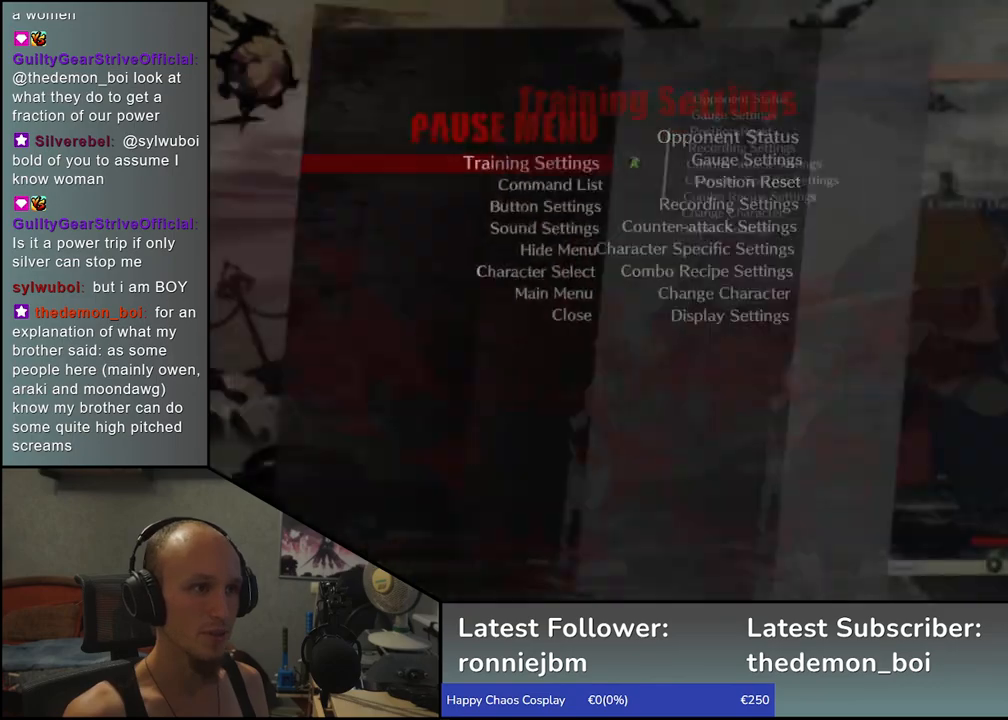
{"buttons": [], "left_stick": "center", "events": [[250, "TRIANGLE", "down"], [333, "TRIANGLE", "up"]]}
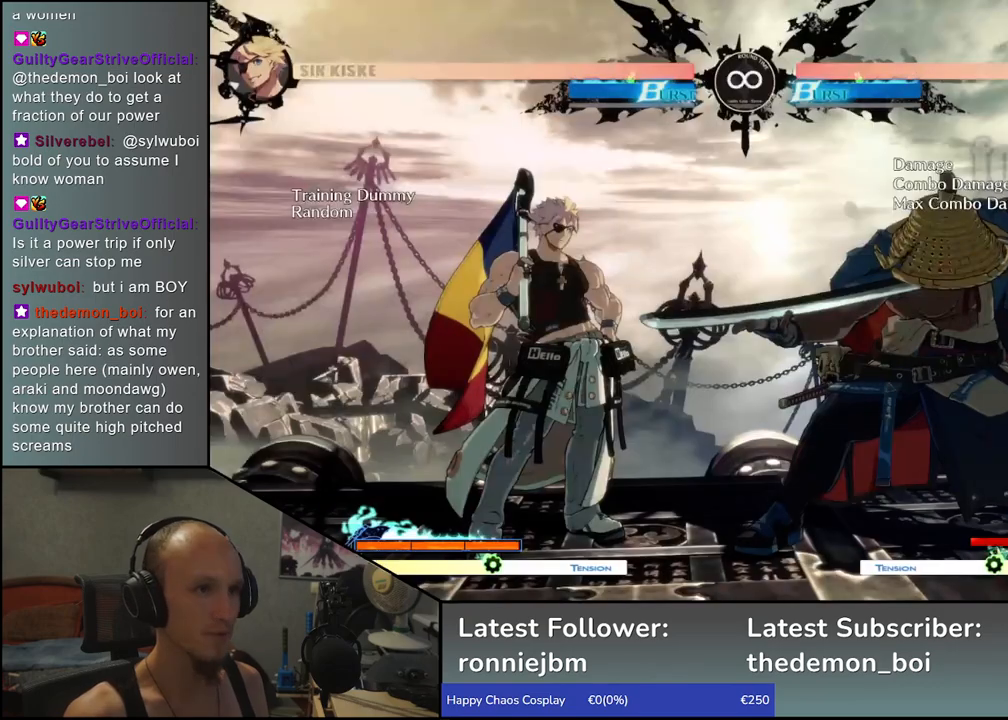
{"buttons": [], "left_stick": "center", "events": []}
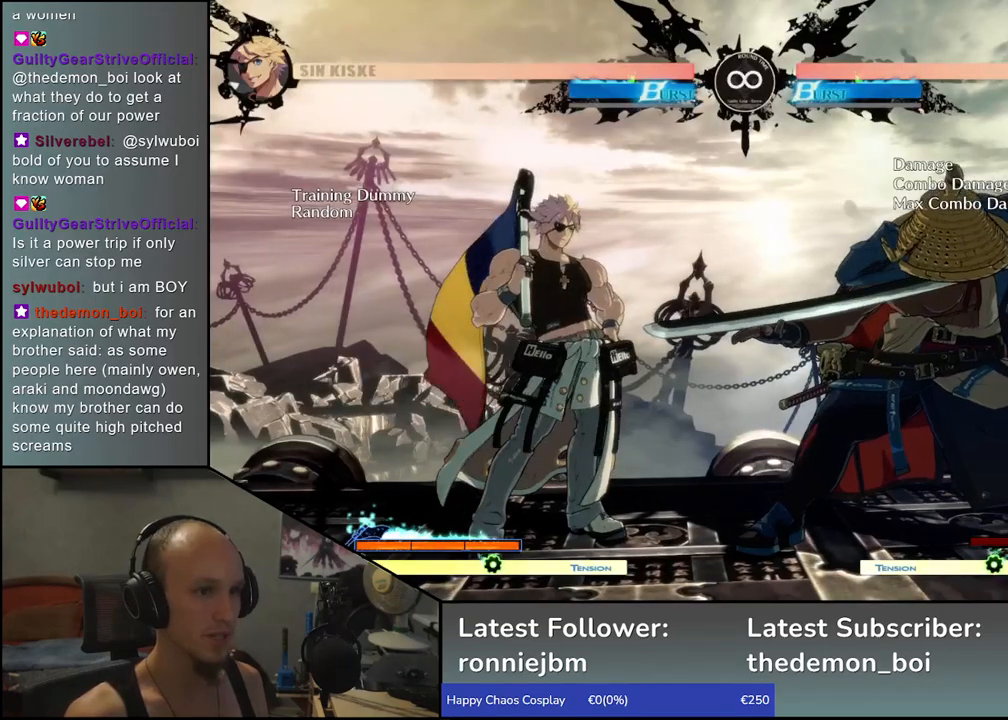
{"buttons": [], "left_stick": "center", "events": [[150, "SELECT", "down"], [300, "SELECT", "up"]]}
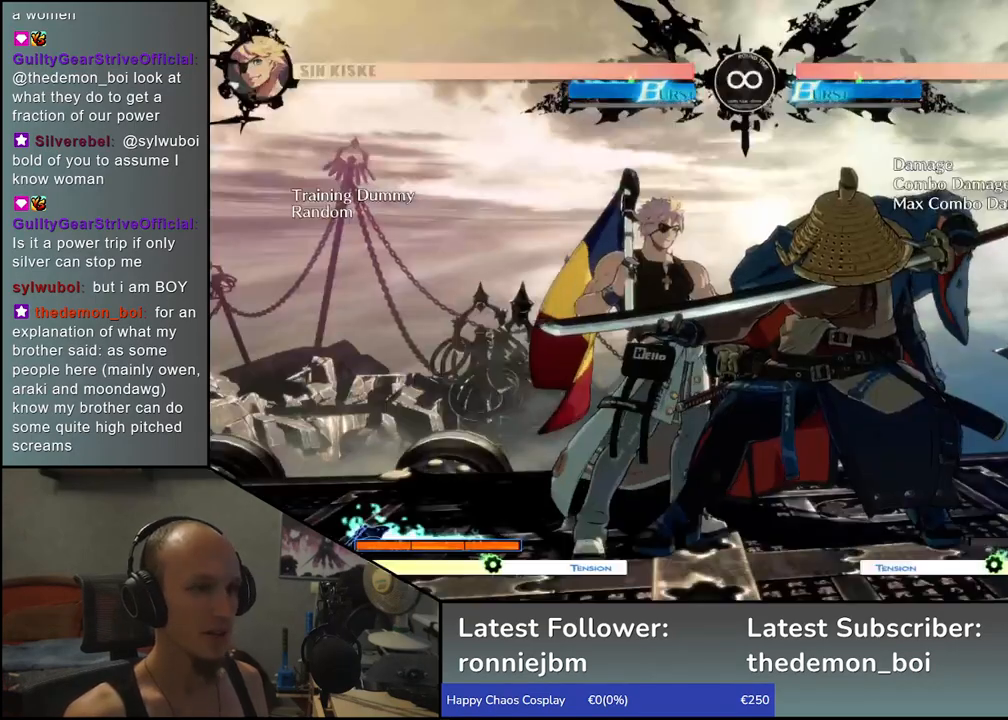
{"buttons": [], "left_stick": "center", "events": []}
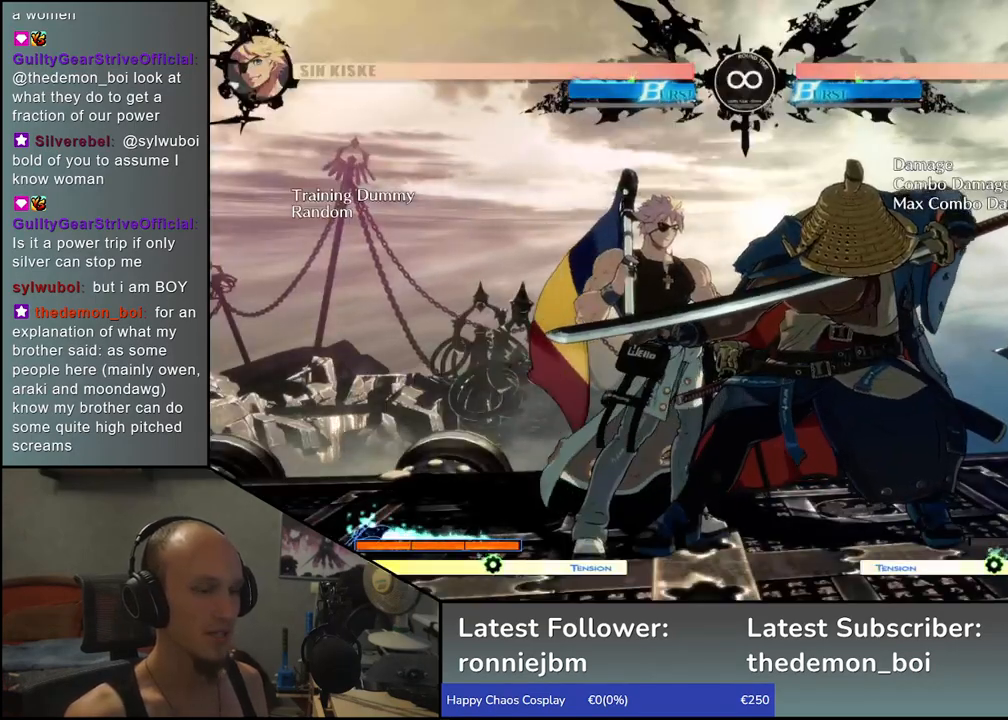
{"buttons": [], "left_stick": "center", "events": []}
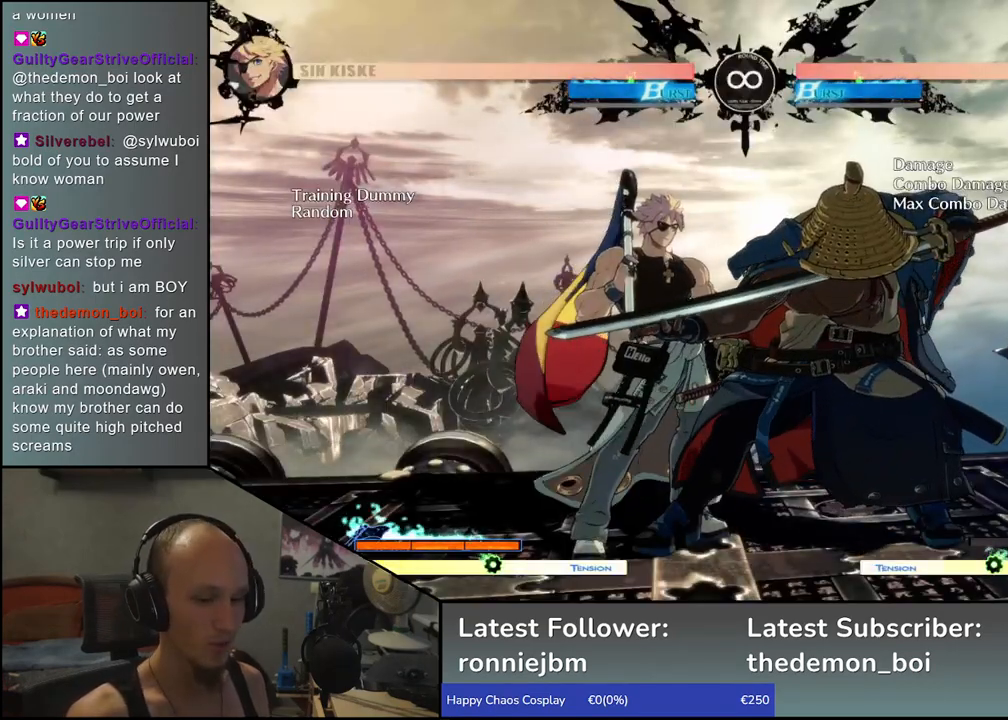
{"buttons": [], "left_stick": "center", "events": []}
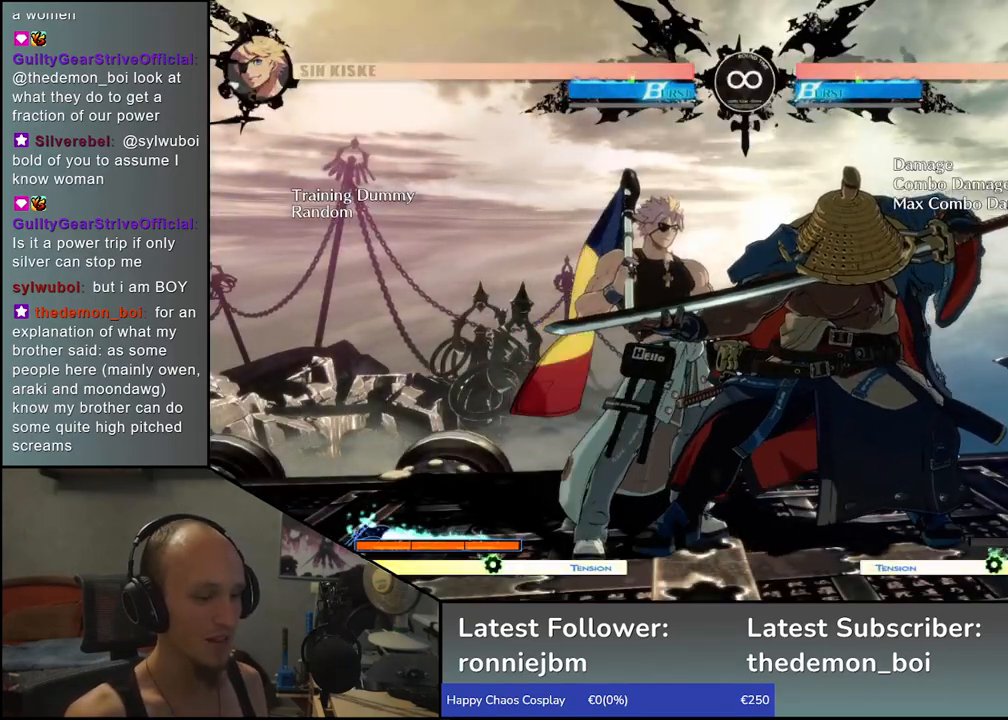
{"buttons": [], "left_stick": "center", "events": []}